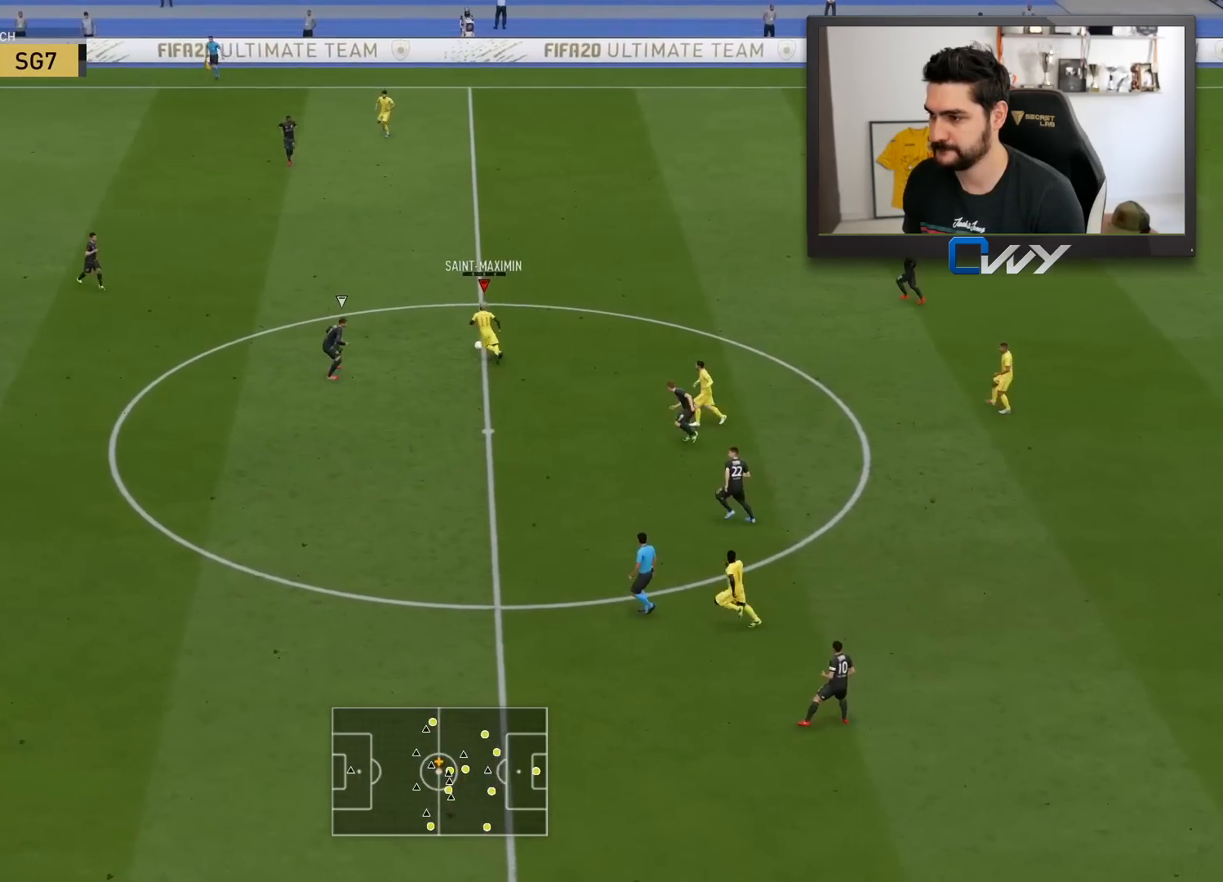
Gameplay with a controller (PlayStation layout); each line is a JSON object with the inputs held at the frame after it. "events" lists button and stick changes between this image and that frame as [ms after this image, input, new state], when the widget could be followed in between.
{"buttons": ["R2"], "left_stick": "up-left", "right_stick": "center", "events": []}
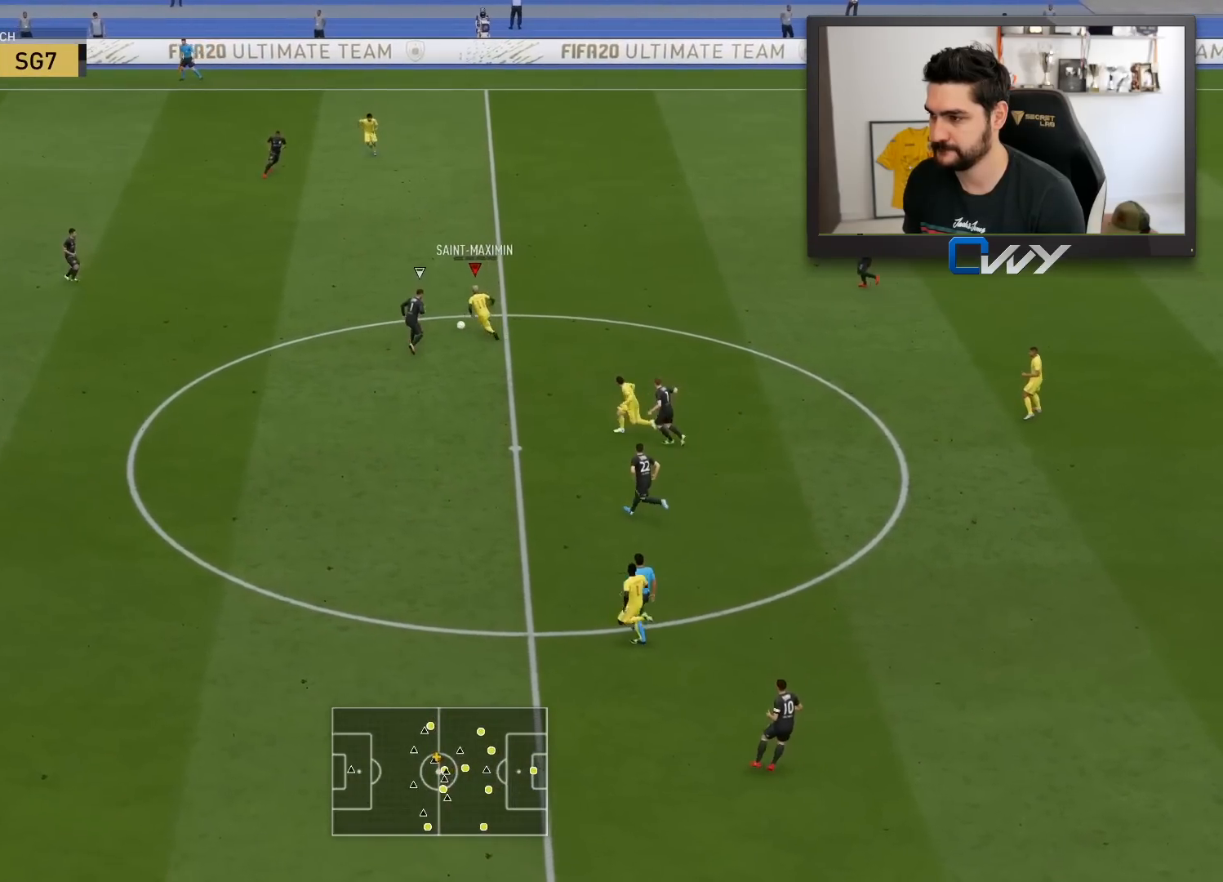
{"buttons": ["R2"], "left_stick": "up-left", "right_stick": "center", "events": []}
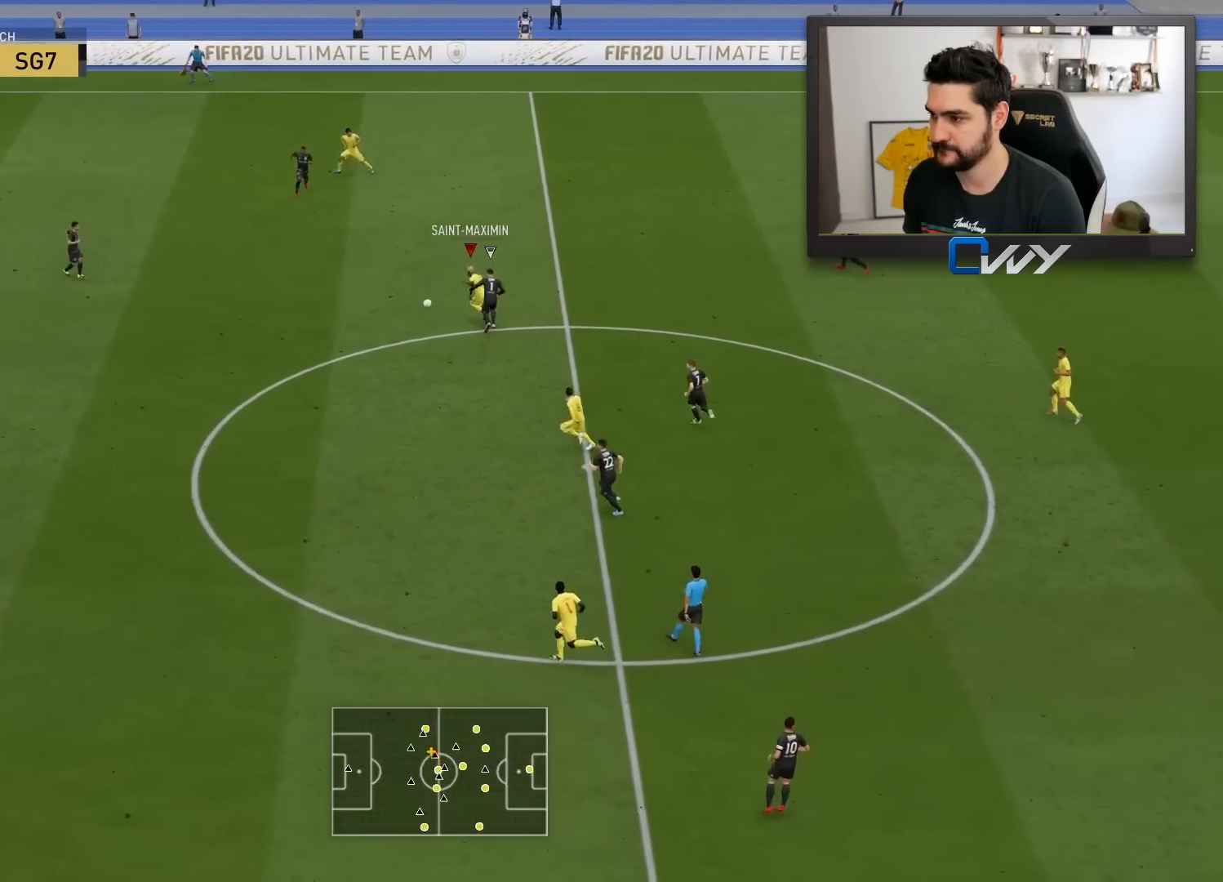
{"buttons": ["L3"], "left_stick": "down-left", "right_stick": "center", "events": [[333, "R2", "up"], [350, "left_stick", "down-left"], [400, "CROSS", "down"], [400, "L3", "down"], [417, "L1", "down"], [483, "CROSS", "up"], [500, "L1", "up"]]}
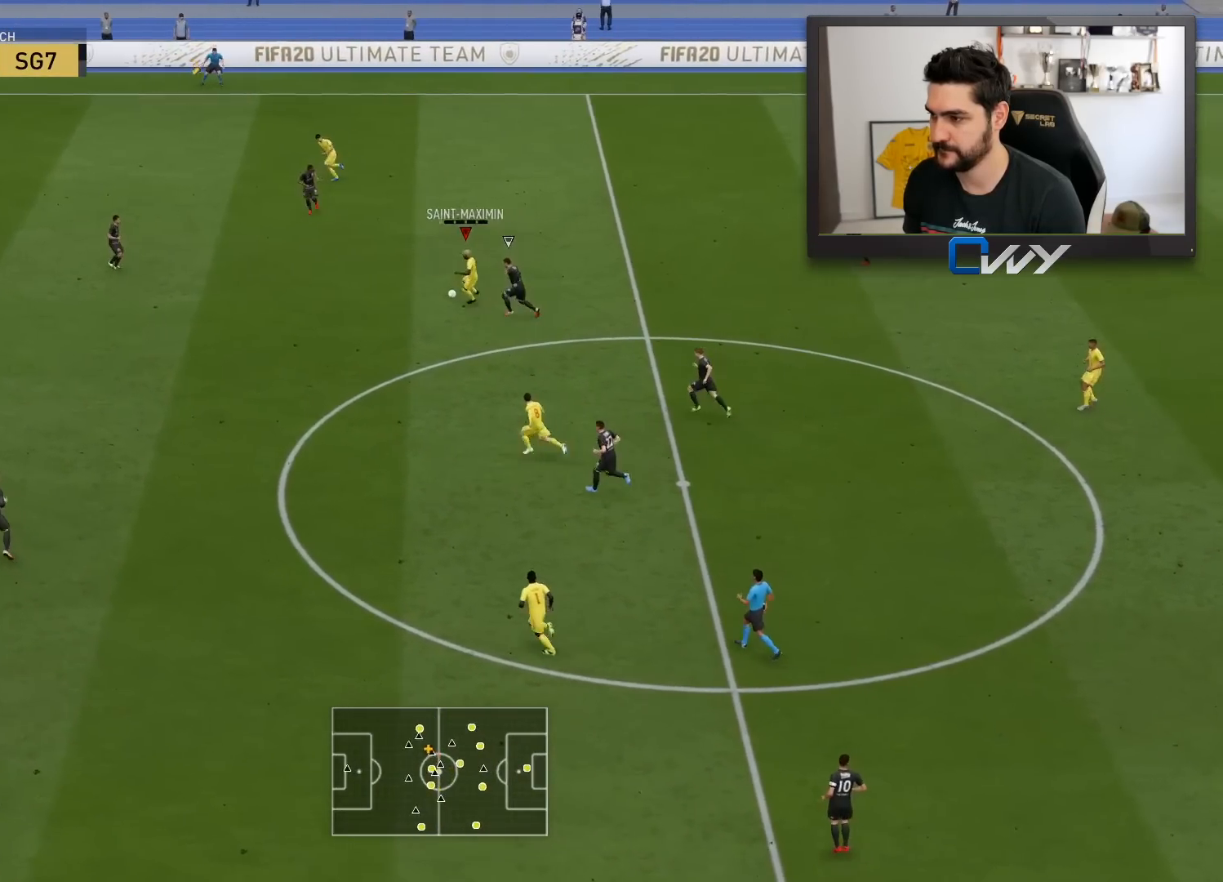
{"buttons": [], "left_stick": "down-left", "right_stick": "center", "events": [[267, "L3", "up"]]}
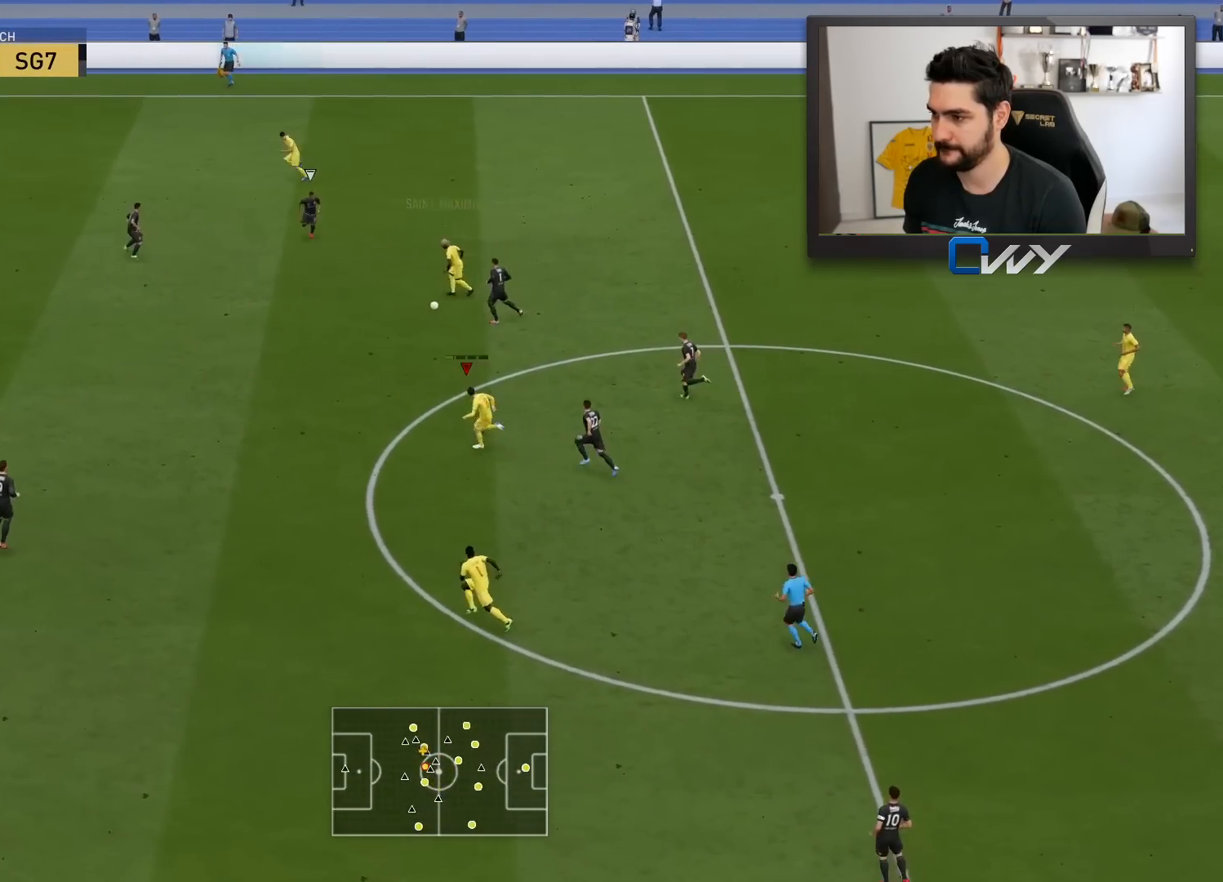
{"buttons": [], "left_stick": "down-left", "right_stick": "center", "events": []}
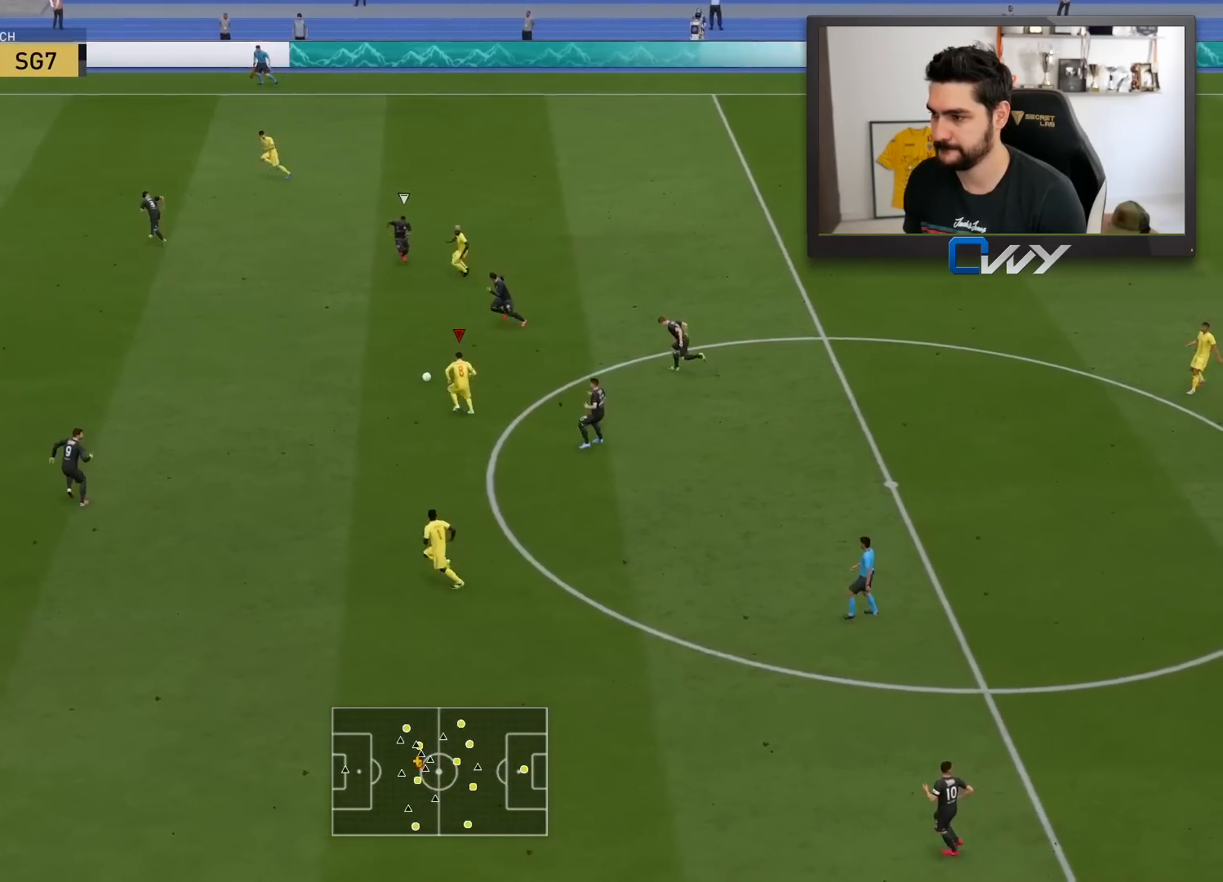
{"buttons": [], "left_stick": "down-left", "right_stick": "center", "events": []}
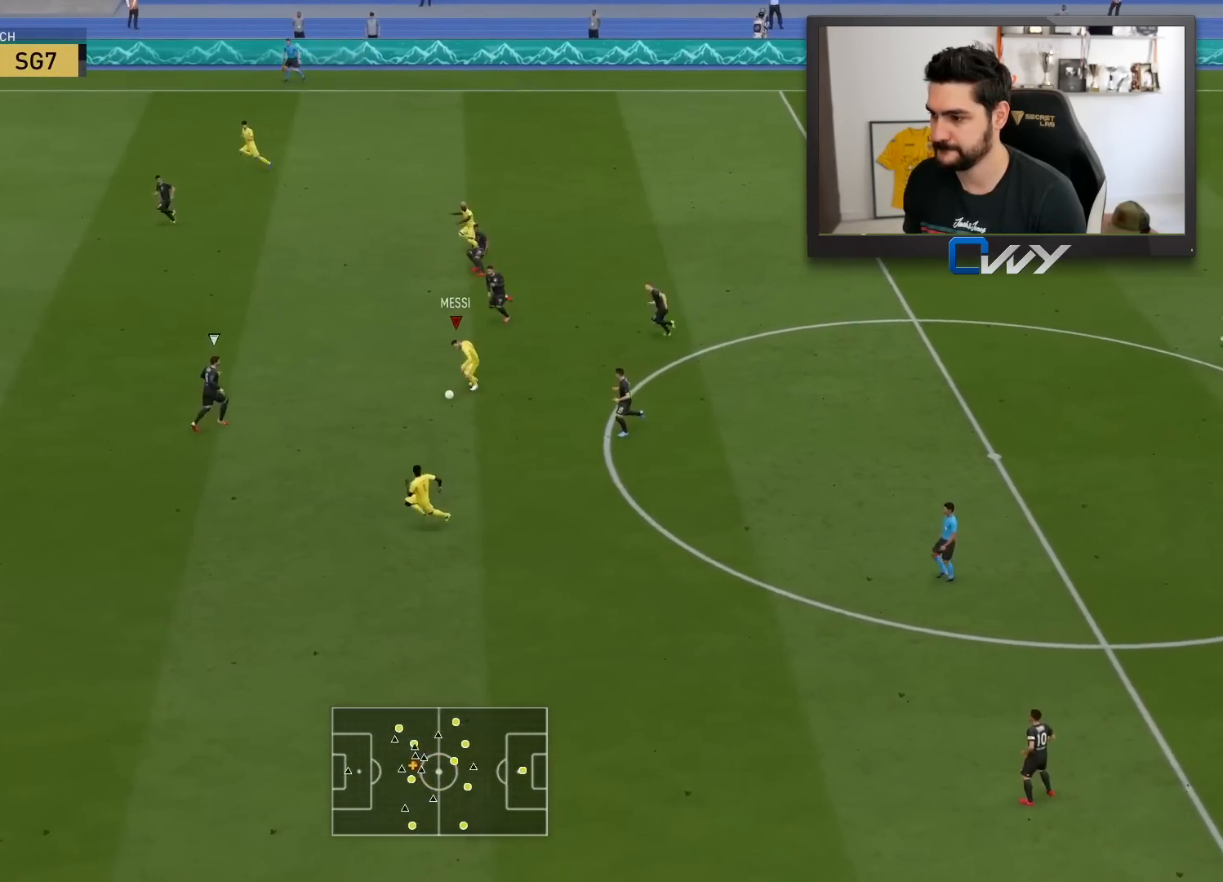
{"buttons": [], "left_stick": "down-left", "right_stick": "center", "events": [[200, "TRIANGLE", "down"], [267, "TRIANGLE", "up"]]}
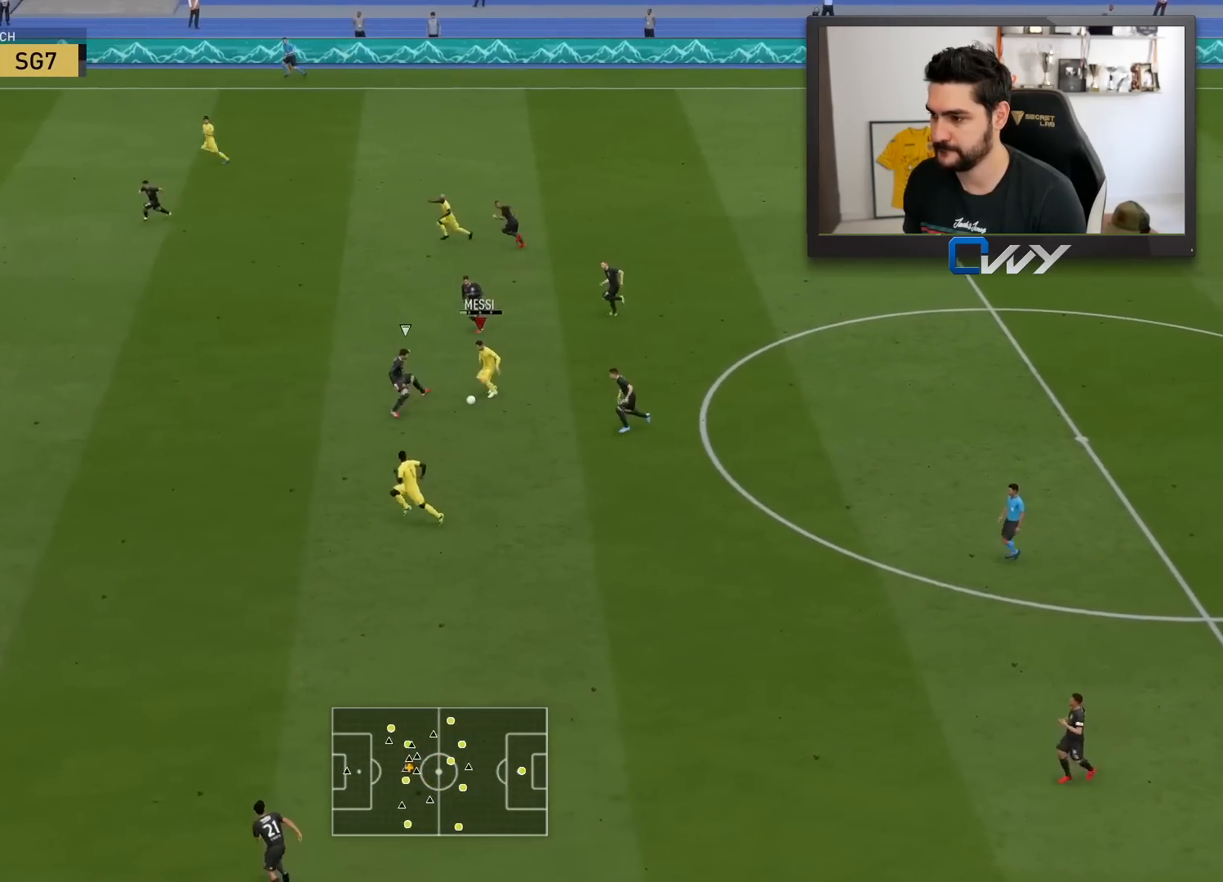
{"buttons": ["R2"], "left_stick": "left", "right_stick": "center", "events": [[183, "left_stick", "center"], [233, "R2", "down"], [267, "left_stick", "left"]]}
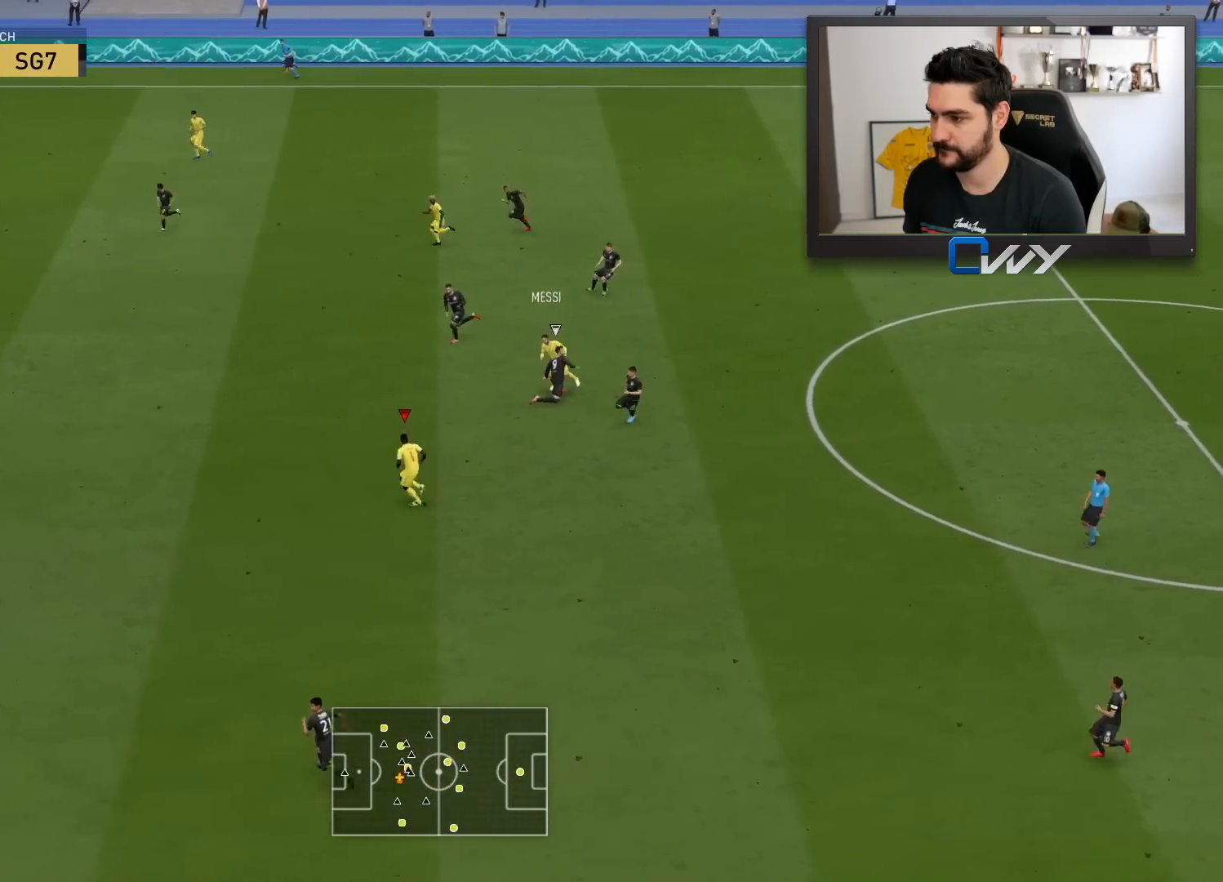
{"buttons": ["R2"], "left_stick": "left", "right_stick": "center", "events": []}
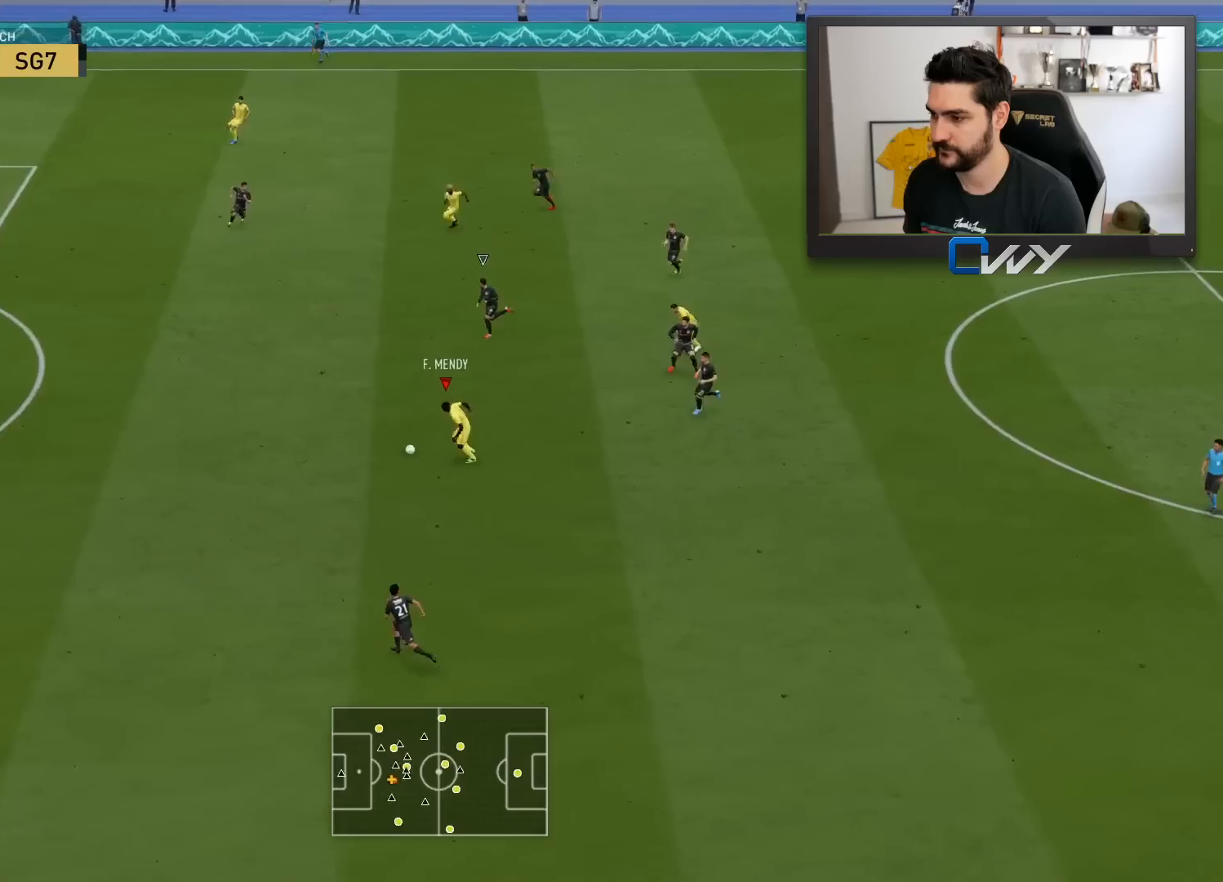
{"buttons": ["R2"], "left_stick": "left", "right_stick": "center", "events": []}
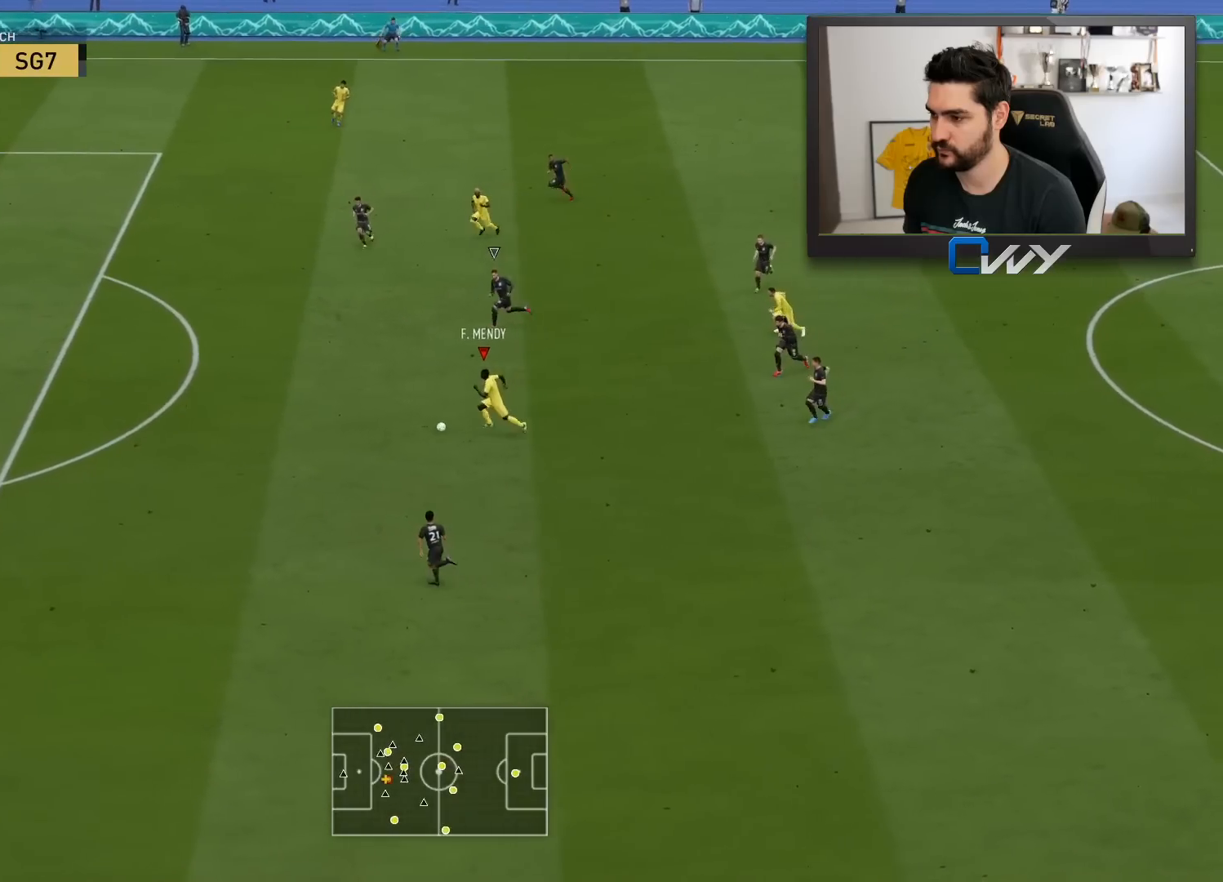
{"buttons": ["R2"], "left_stick": "left", "right_stick": "center", "events": []}
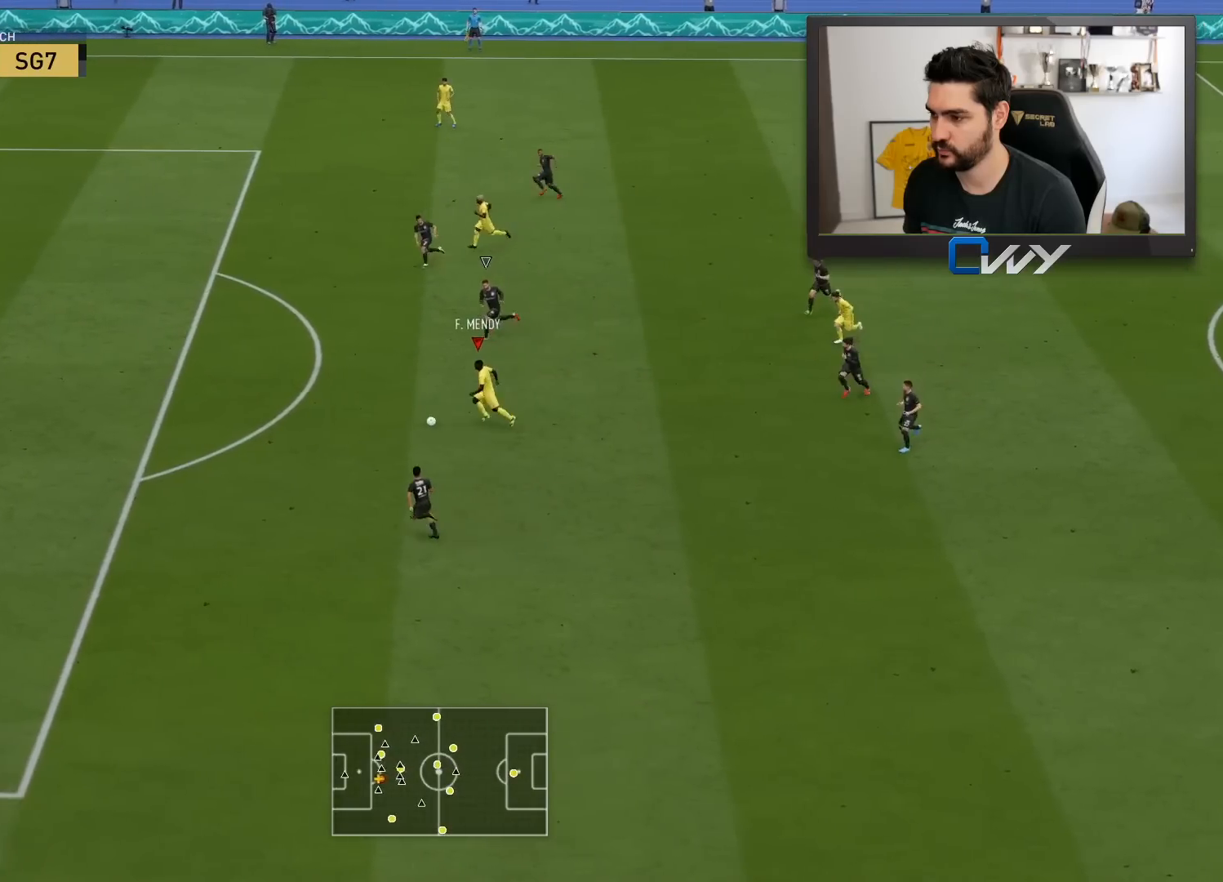
{"buttons": [], "left_stick": "left", "right_stick": "center", "events": [[417, "R2", "up"]]}
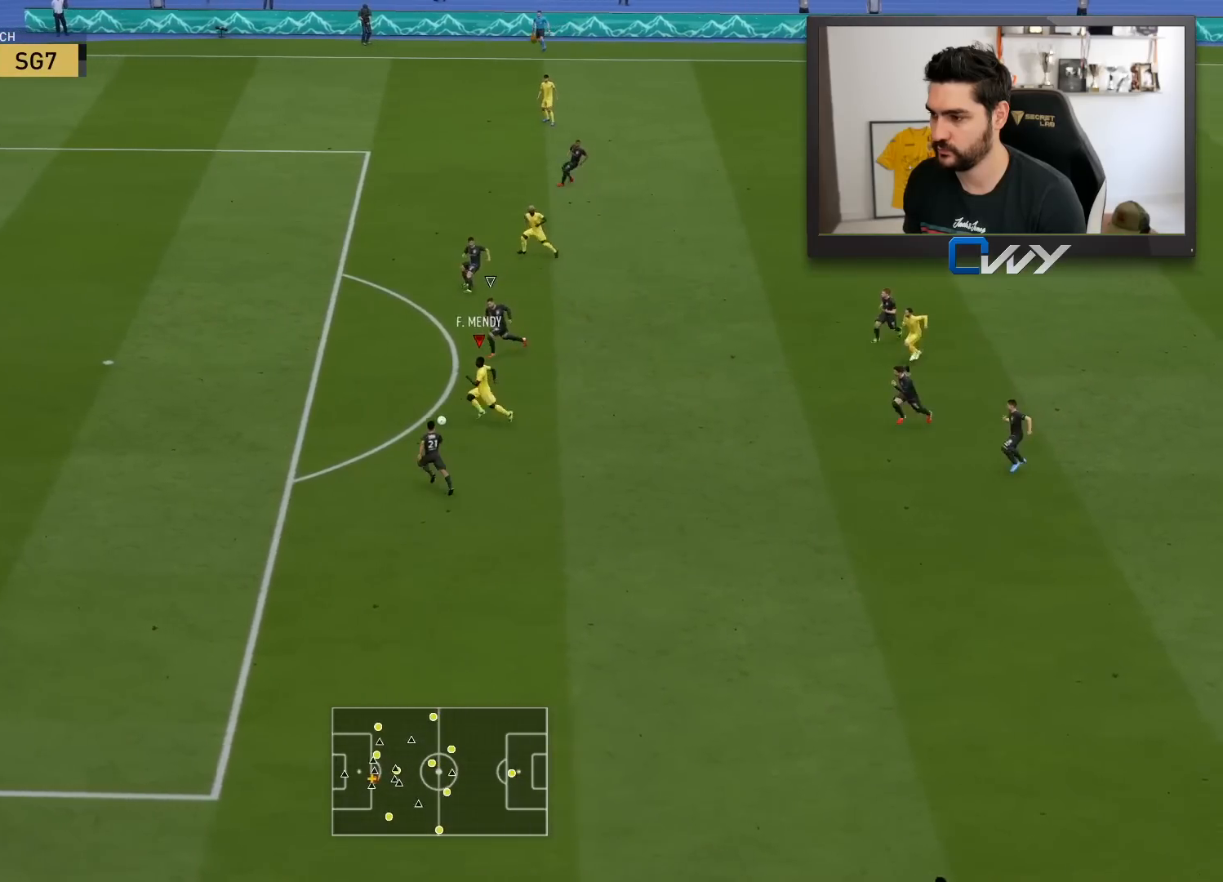
{"buttons": [], "left_stick": "down-left", "right_stick": "center", "events": [[183, "left_stick", "down"], [450, "left_stick", "down-left"]]}
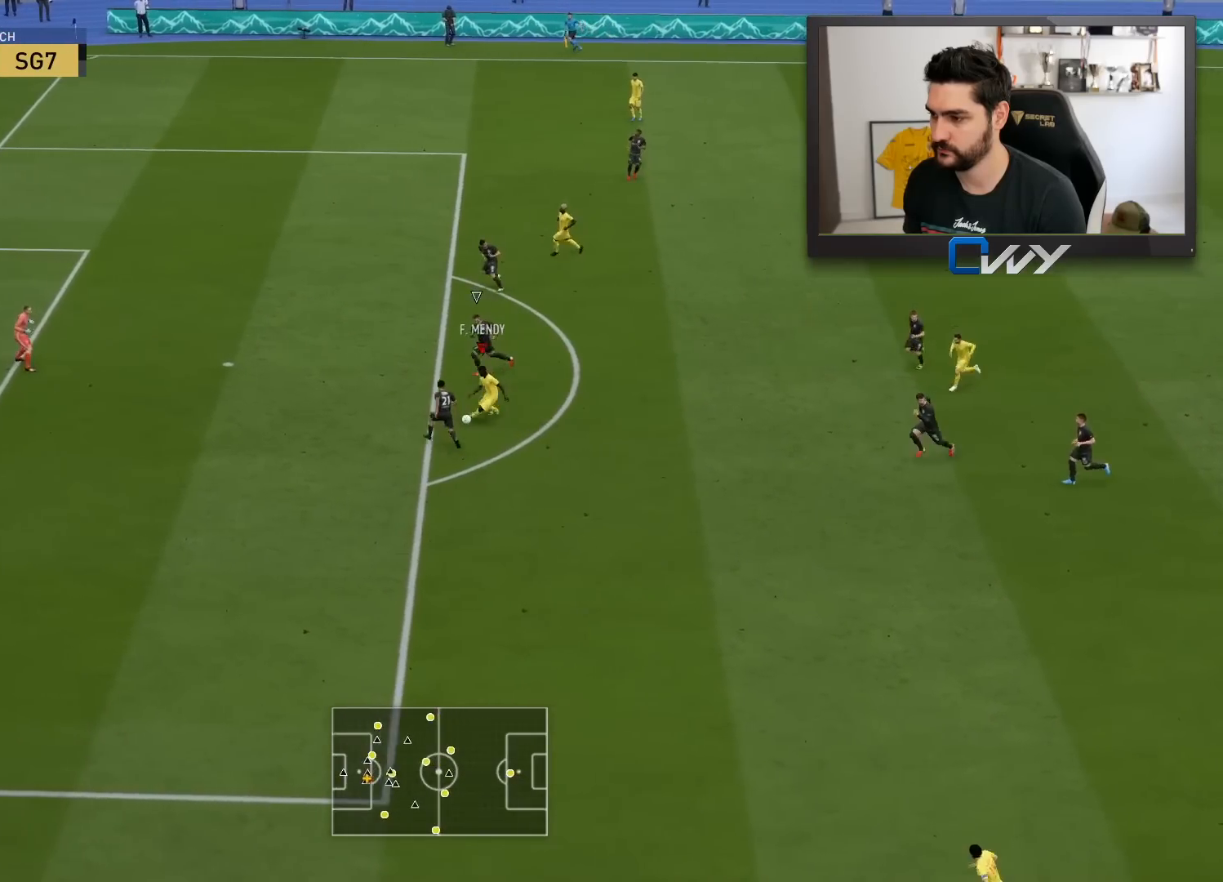
{"buttons": [], "left_stick": "down-left", "right_stick": "center", "events": []}
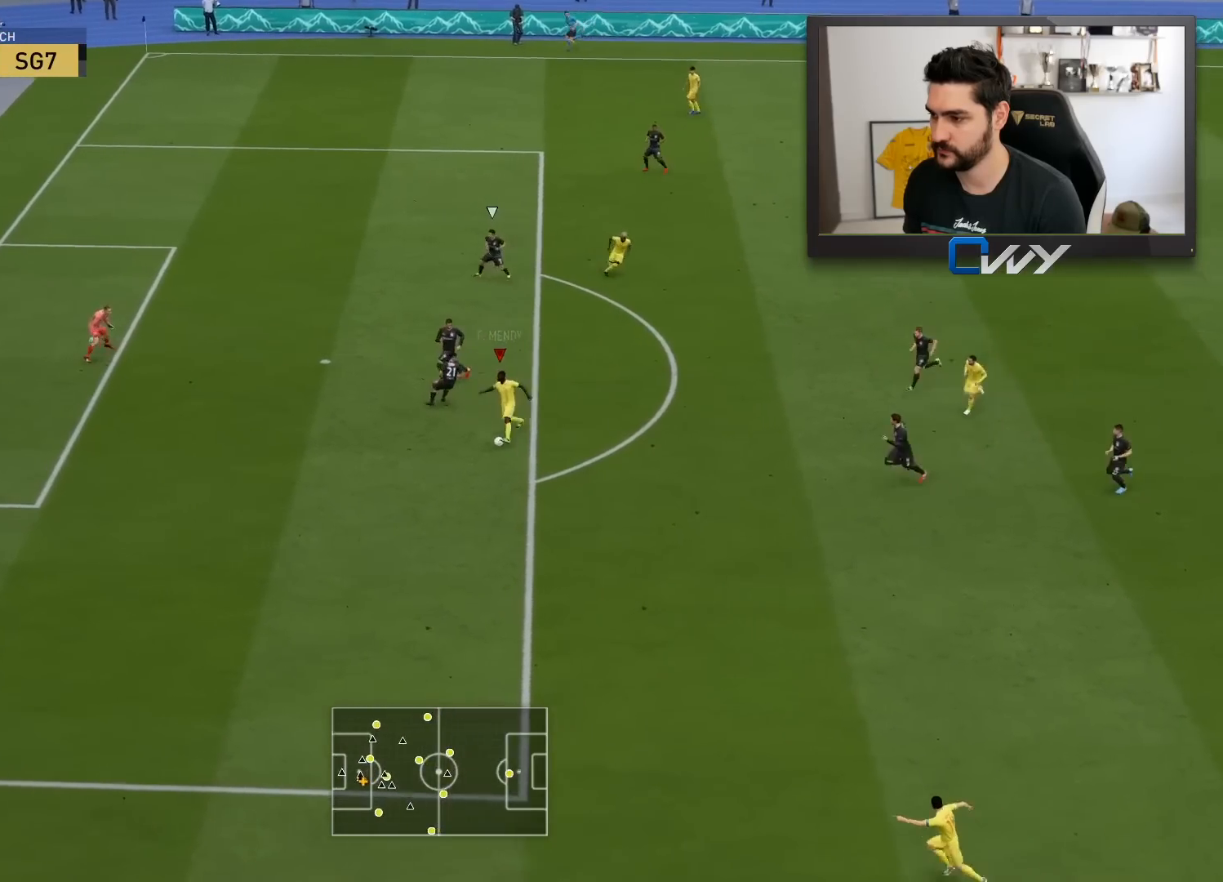
{"buttons": ["L3"], "left_stick": "down-left", "right_stick": "center", "events": [[83, "L3", "down"], [100, "CIRCLE", "down"], [333, "CIRCLE", "up"]]}
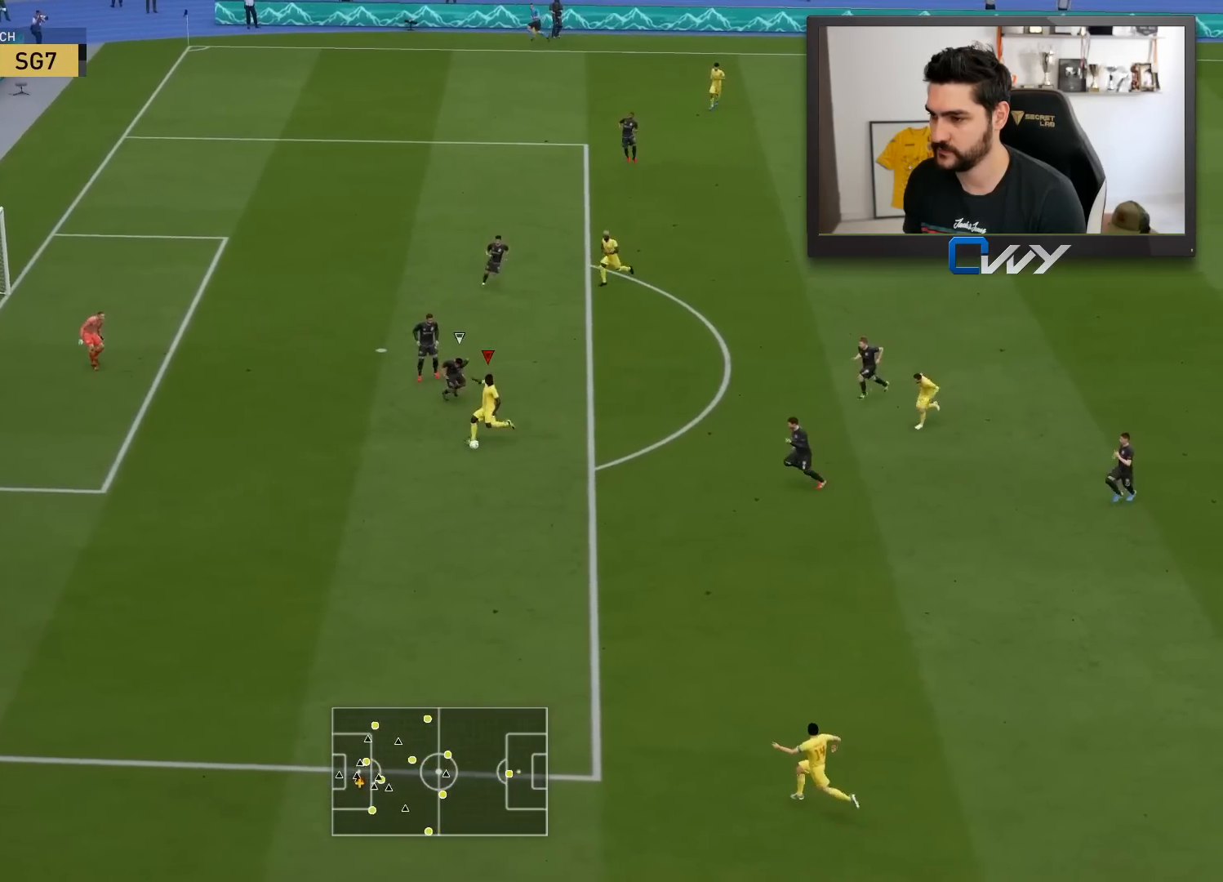
{"buttons": ["L3"], "left_stick": "down-left", "right_stick": "center", "events": []}
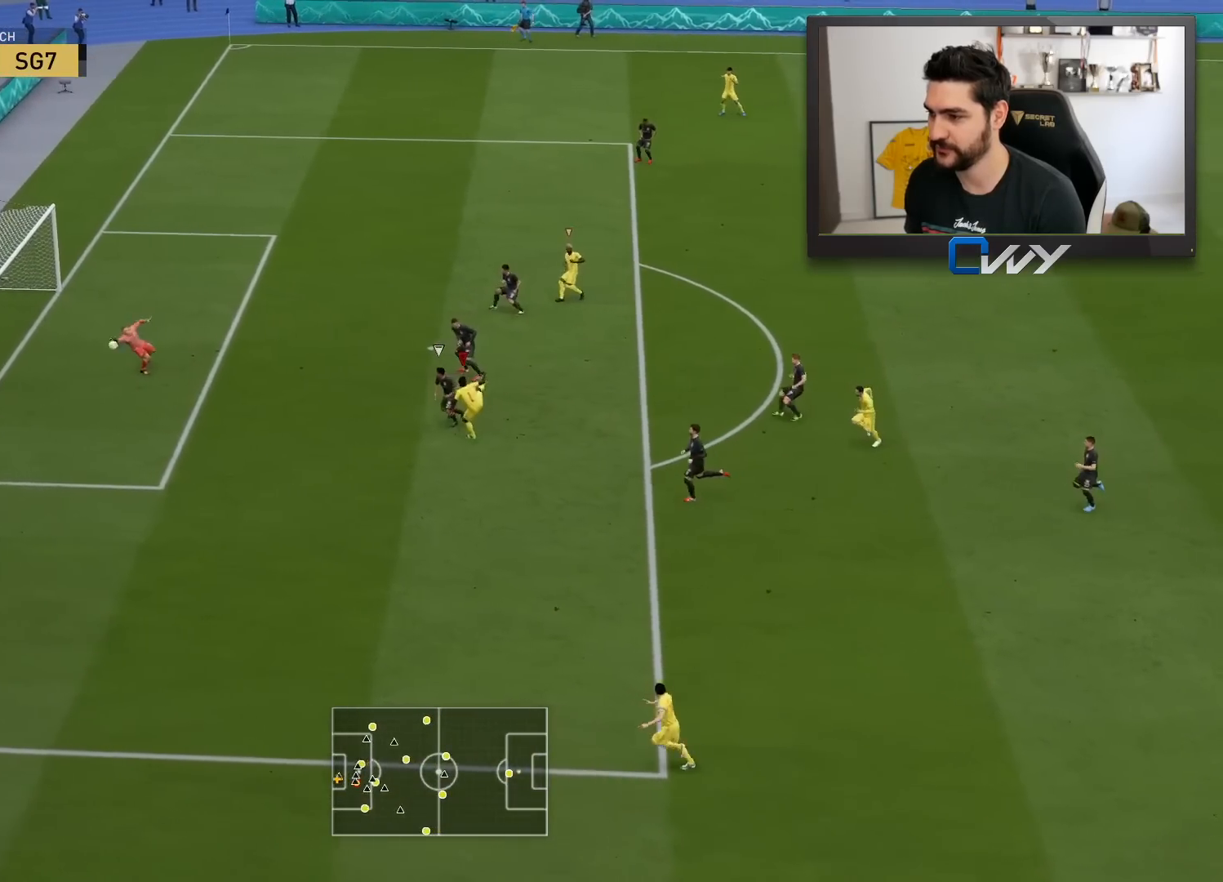
{"buttons": ["L3"], "left_stick": "down-left", "right_stick": "center", "events": []}
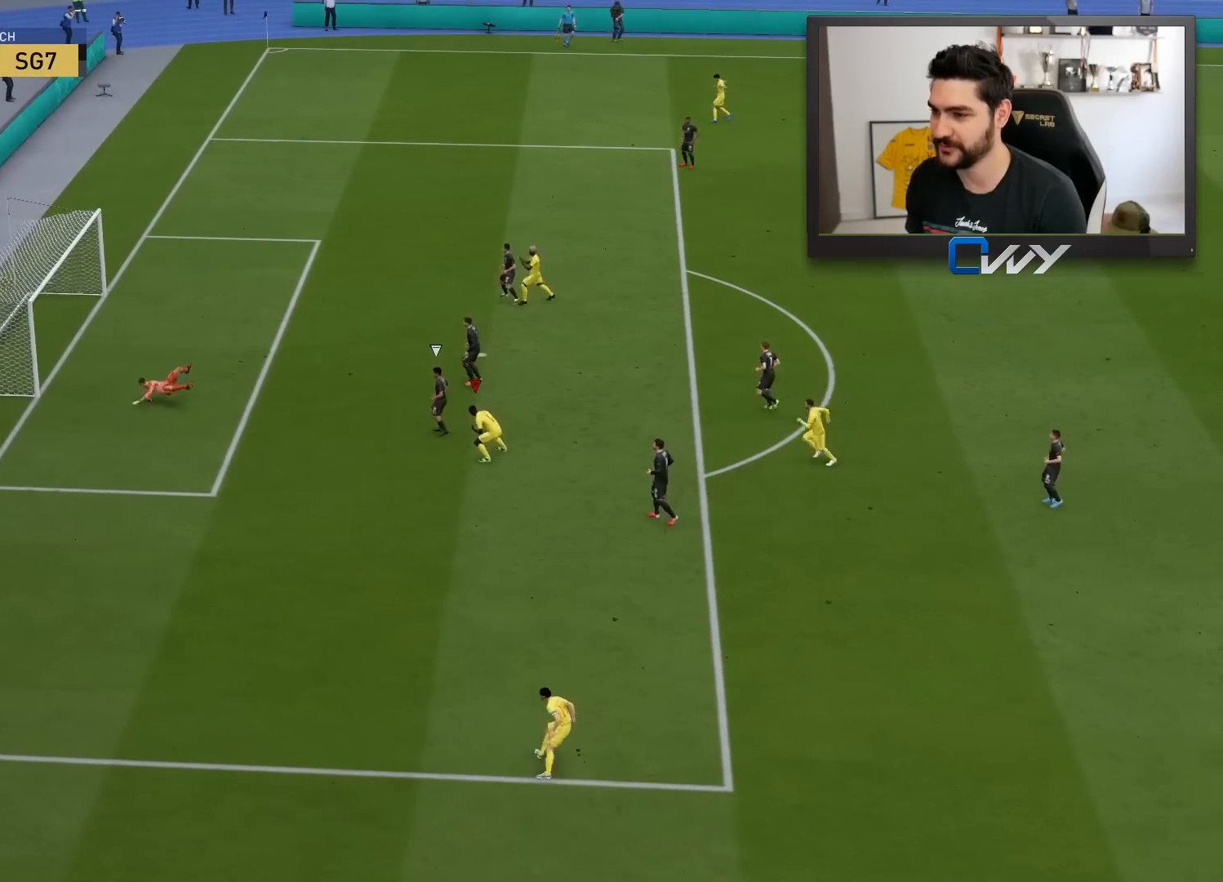
{"buttons": [], "left_stick": "center", "right_stick": "center", "events": [[267, "L3", "up"], [367, "left_stick", "center"]]}
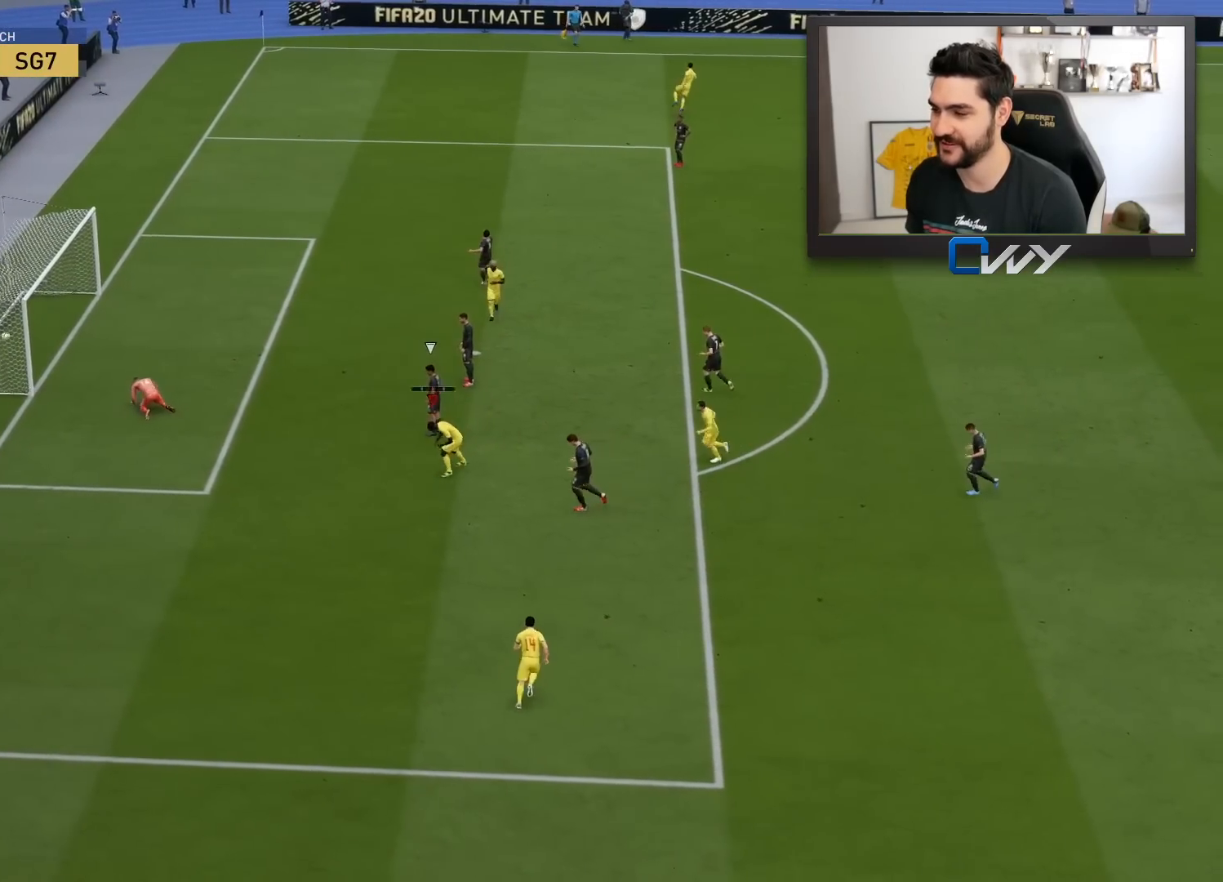
{"buttons": [], "left_stick": "center", "right_stick": "center", "events": []}
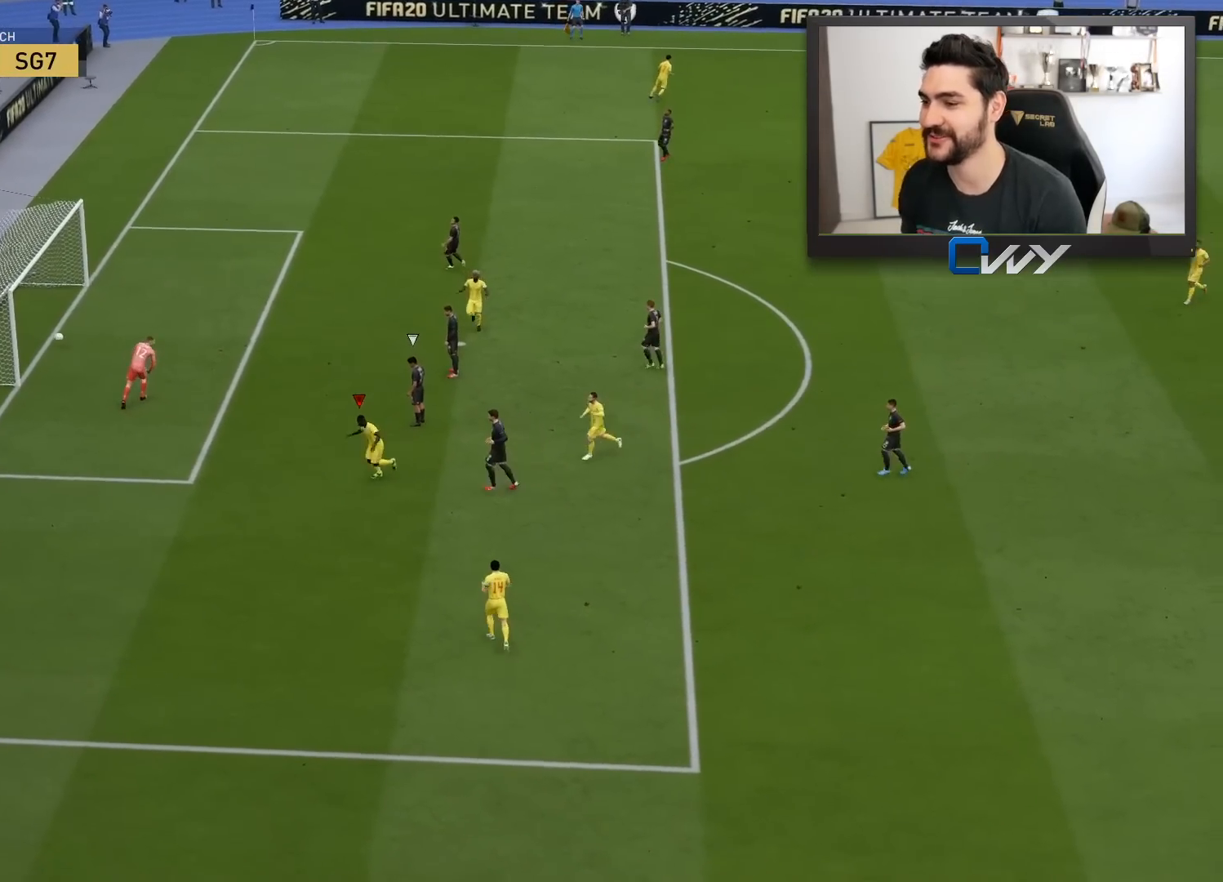
{"buttons": [], "left_stick": "center", "right_stick": "center", "events": []}
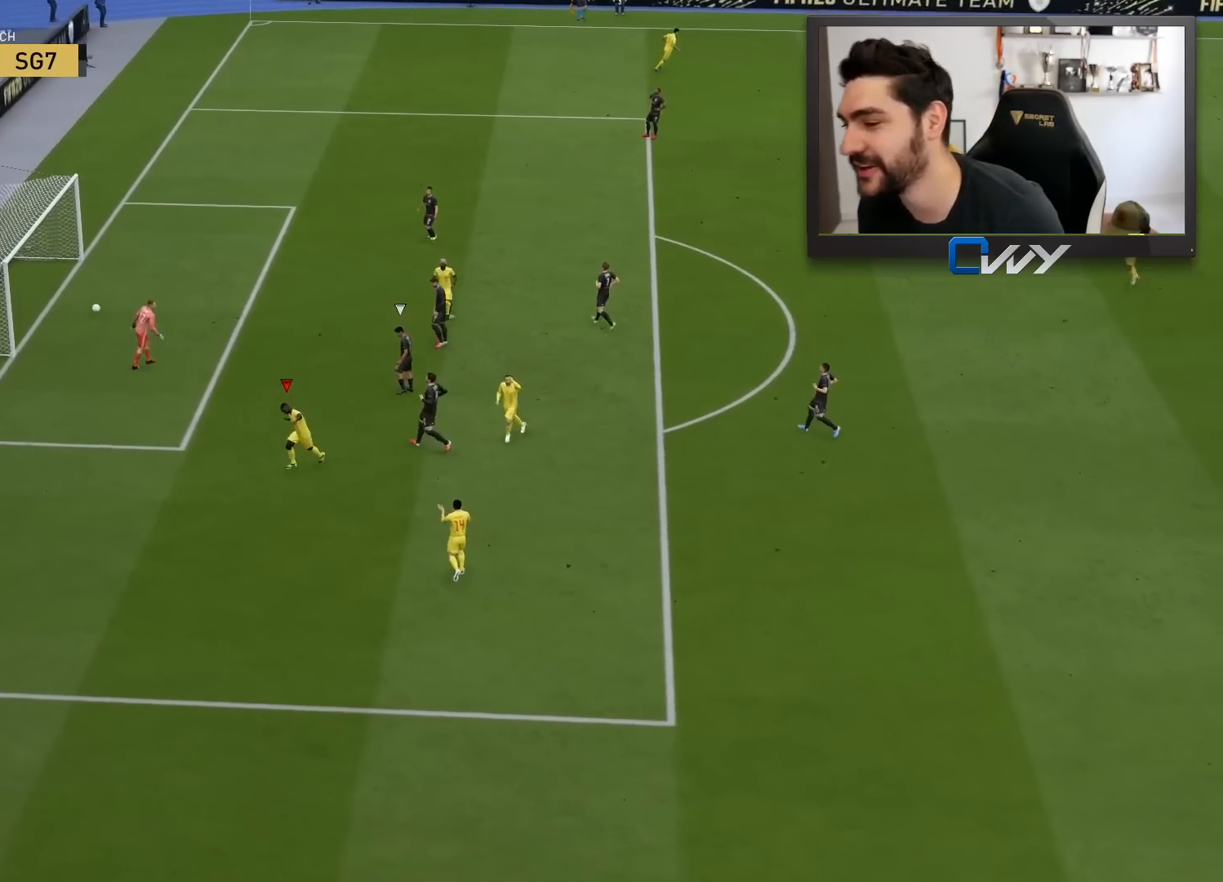
{"buttons": [], "left_stick": "center", "right_stick": "center", "events": []}
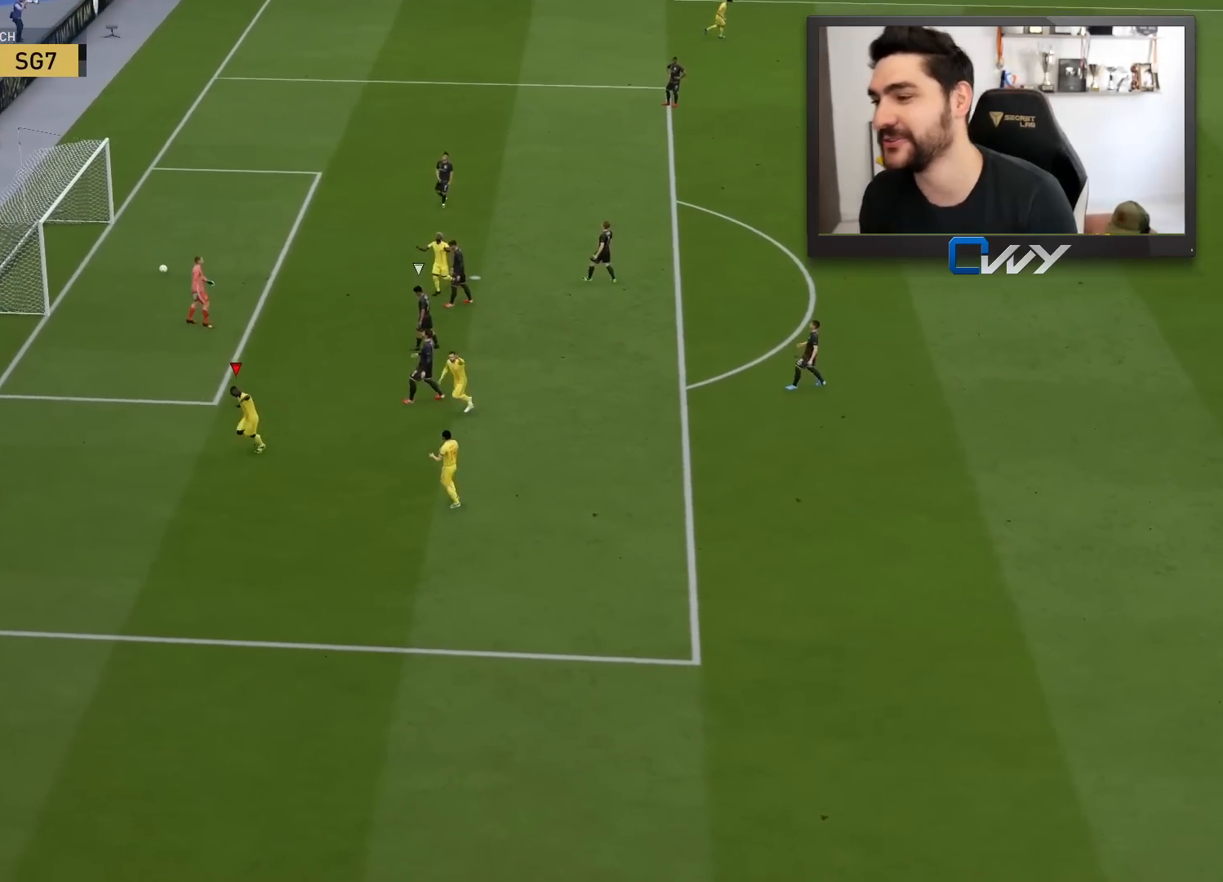
{"buttons": ["R1"], "left_stick": "center", "right_stick": "center", "events": [[283, "CROSS", "down"], [283, "L1", "down"], [400, "R1", "down"], [450, "CROSS", "up"], [450, "L1", "up"]]}
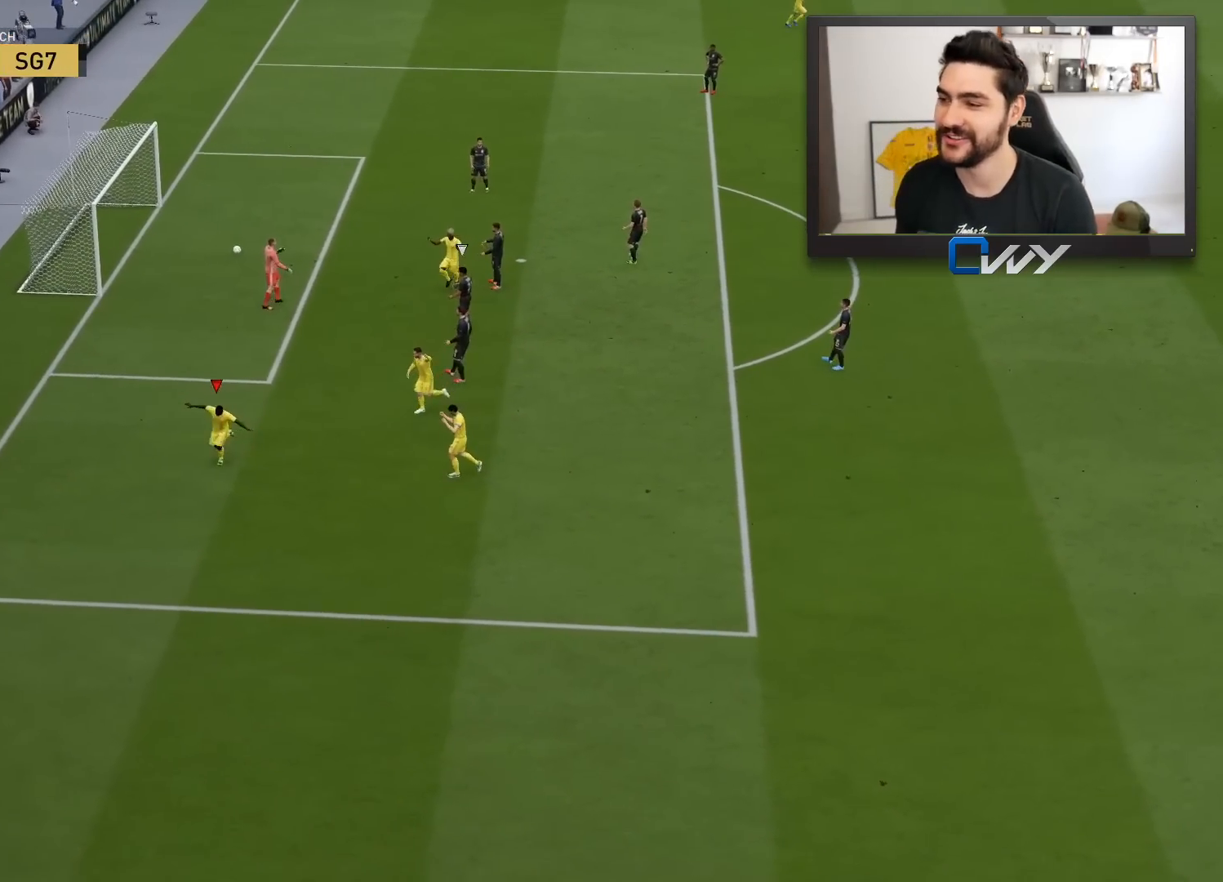
{"buttons": [], "left_stick": "center", "right_stick": "center", "events": [[17, "R1", "up"]]}
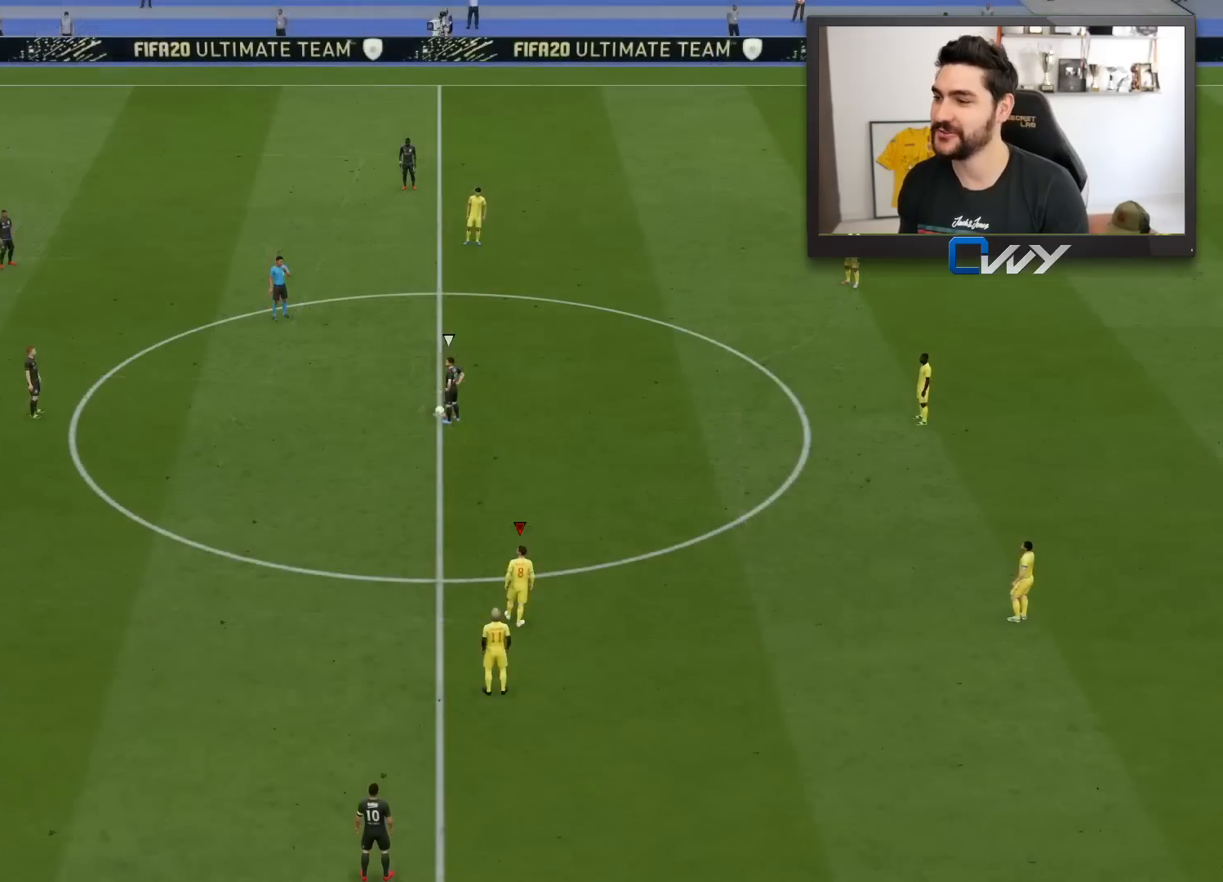
{"buttons": [], "left_stick": "center", "right_stick": "center", "events": []}
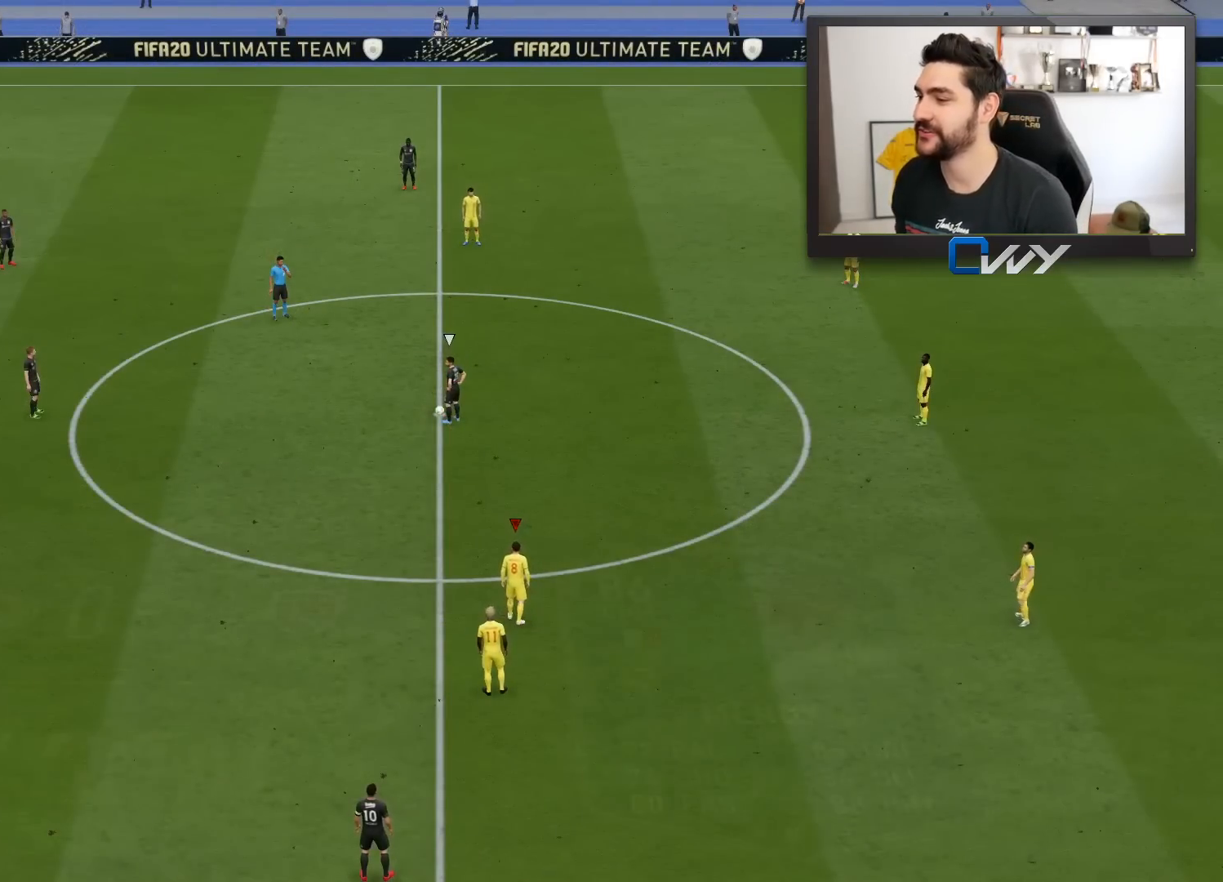
{"buttons": ["CROSS"], "left_stick": "down-left", "right_stick": "center", "events": [[33, "right_stick", "up-left"], [167, "right_stick", "center"], [350, "left_stick", "down-left"], [483, "CROSS", "down"]]}
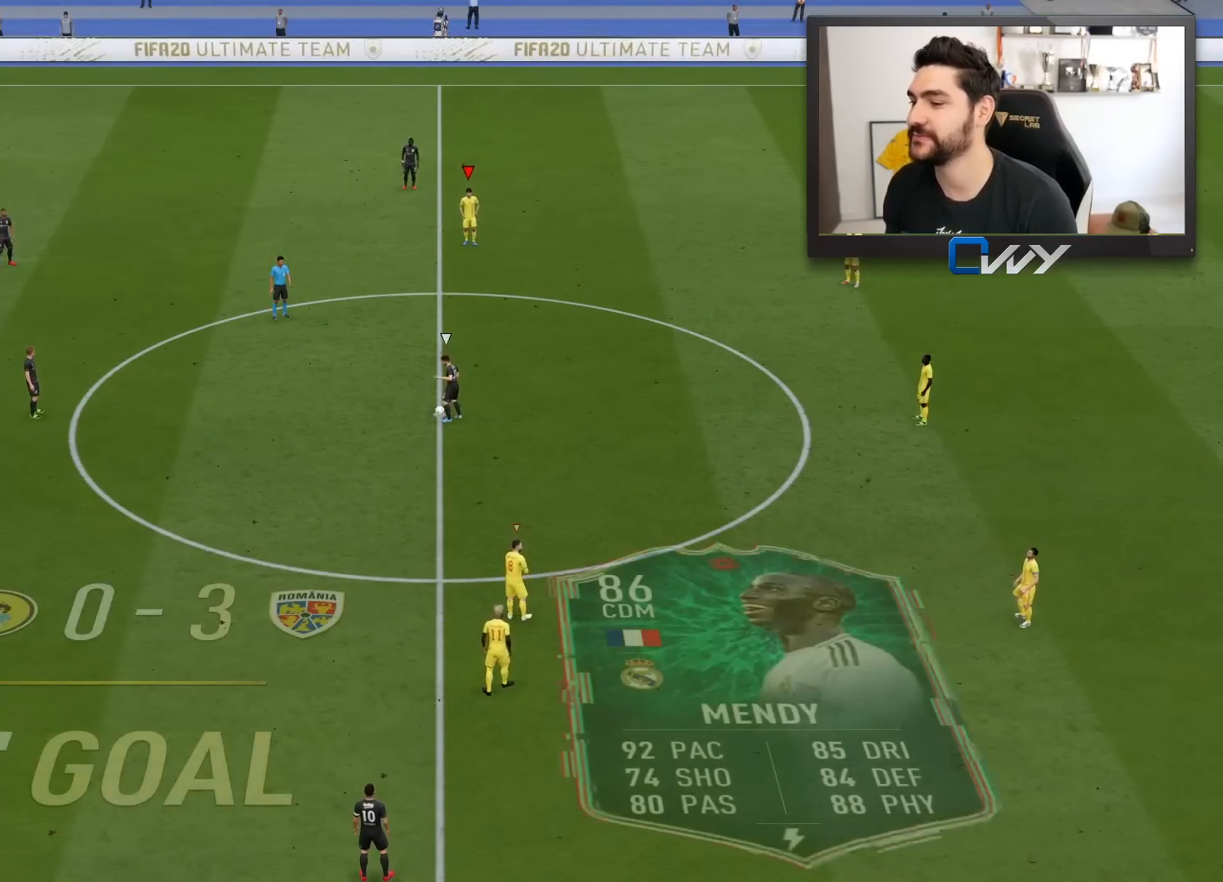
{"buttons": [], "left_stick": "center", "right_stick": "center", "events": [[83, "CROSS", "up"], [83, "left_stick", "center"]]}
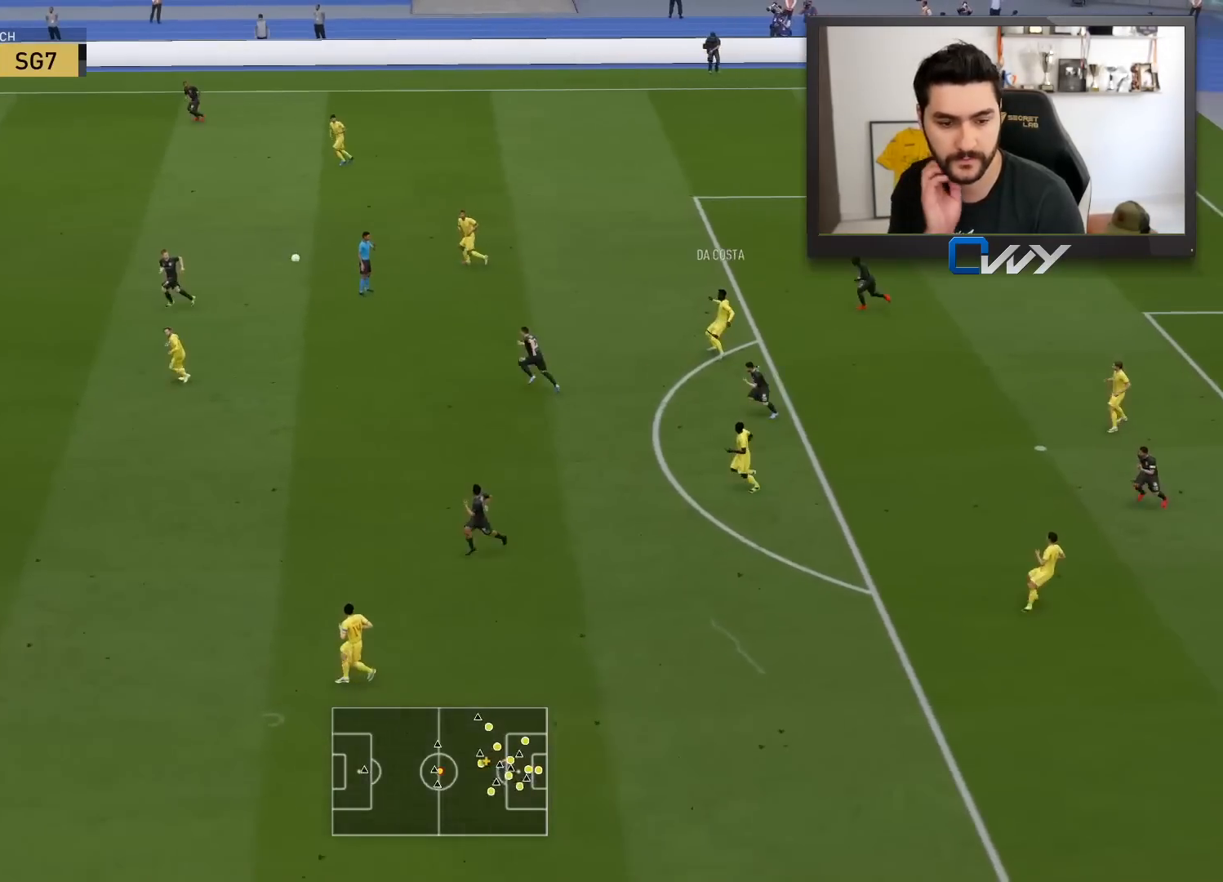
{"buttons": [], "left_stick": "center", "right_stick": "center", "events": []}
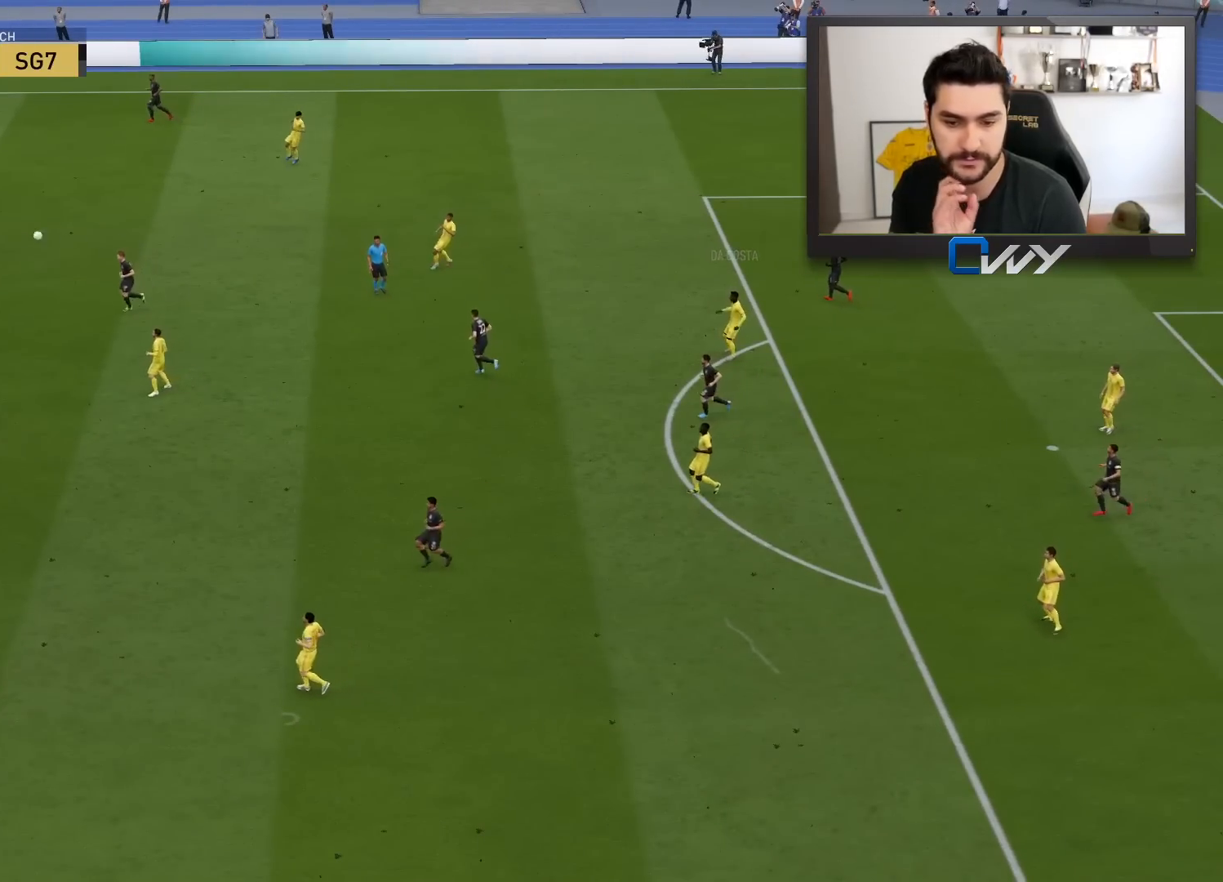
{"buttons": [], "left_stick": "center", "right_stick": "center", "events": []}
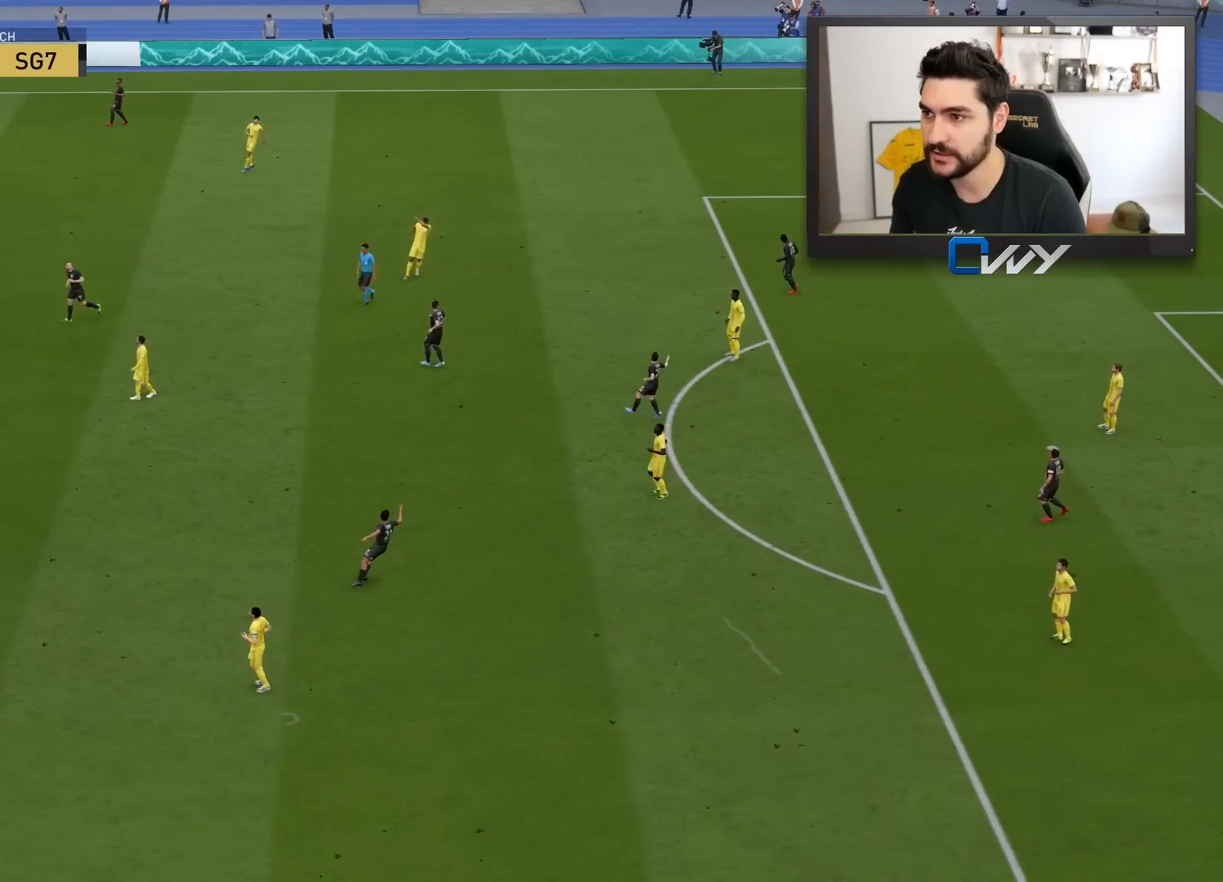
{"buttons": [], "left_stick": "up", "right_stick": "center", "events": [[150, "left_stick", "up-left"], [217, "left_stick", "up"]]}
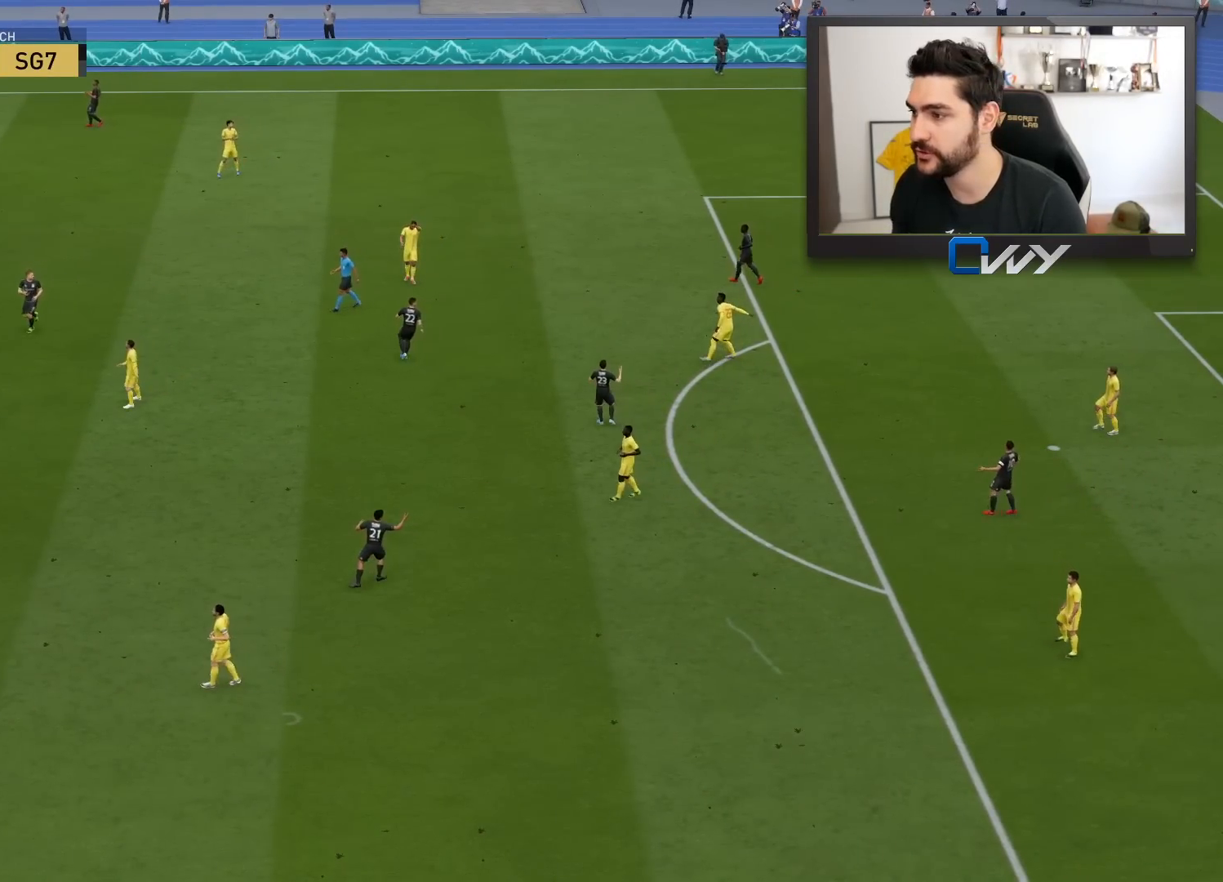
{"buttons": [], "left_stick": "up", "right_stick": "center", "events": [[150, "R1", "down"], [183, "L1", "down"], [233, "CROSS", "down"], [267, "R1", "up"], [300, "CROSS", "up"], [300, "L1", "up"]]}